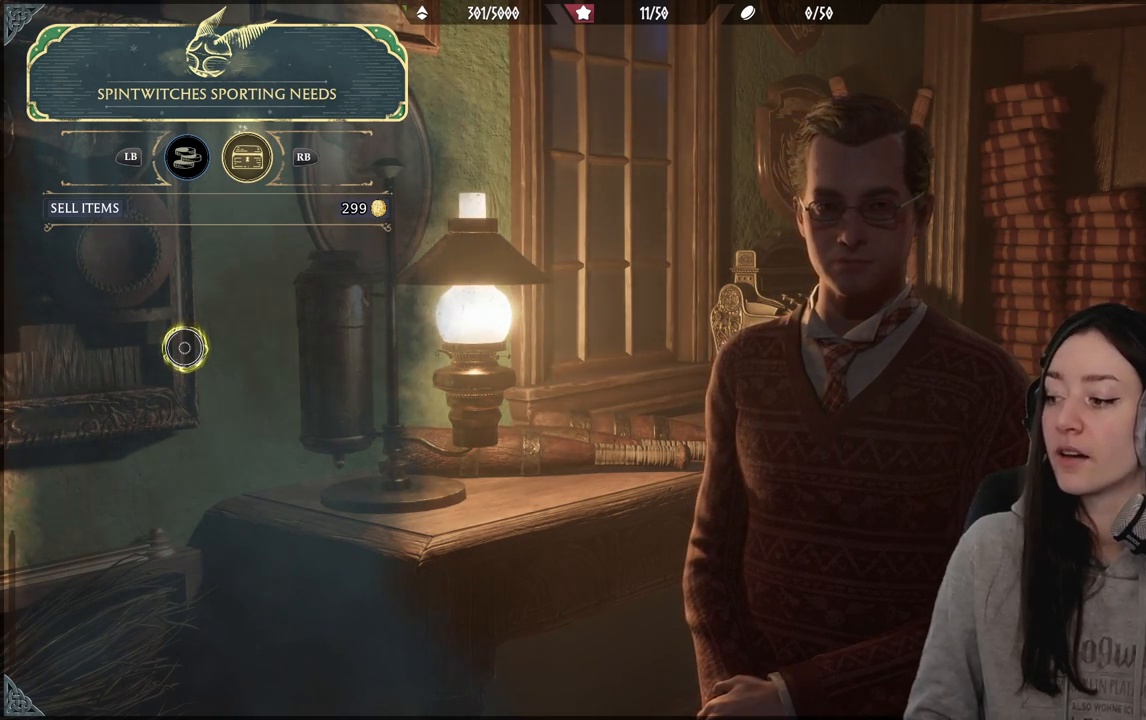
Gameplay with a controller (Xbox layout); each line is a JSON object with the inputs held at the frame after it. "events" lists button and stick changes between this image and that frame as [ms after this image, input, new state], when the widget could be followed in between.
{"buttons": [], "left_stick": "down", "right_stick": "center", "events": [[367, "left_stick", "down"]]}
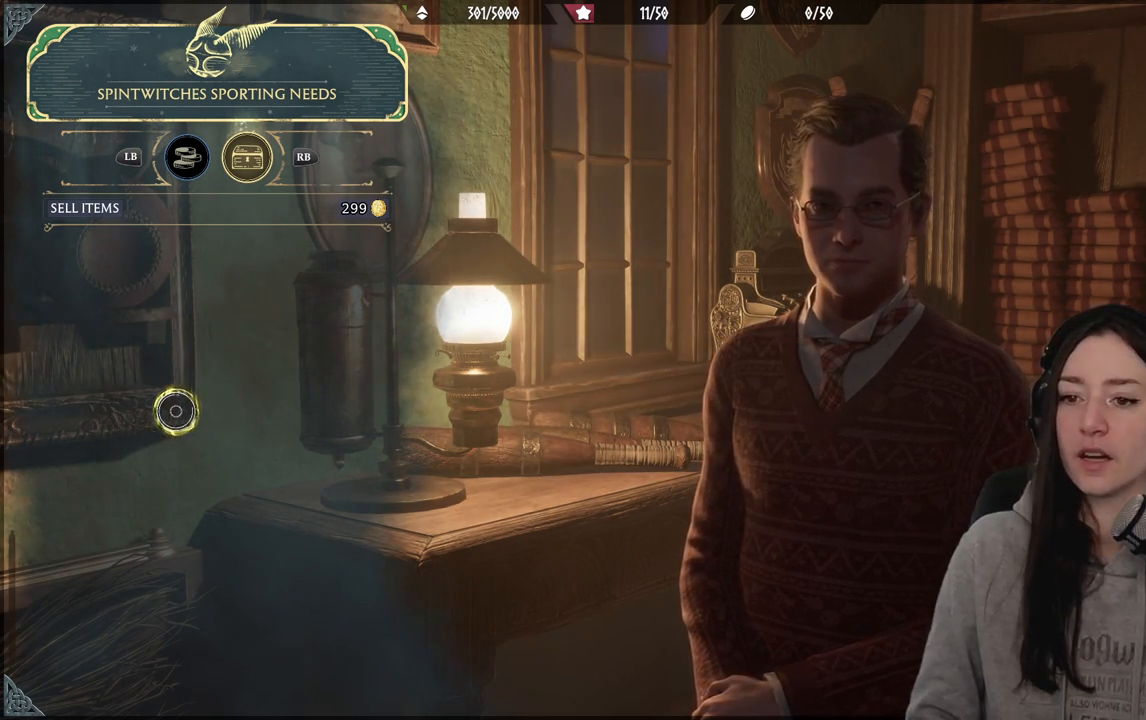
{"buttons": [], "left_stick": "up", "right_stick": "center", "events": [[133, "left_stick", "center"], [333, "left_stick", "up"]]}
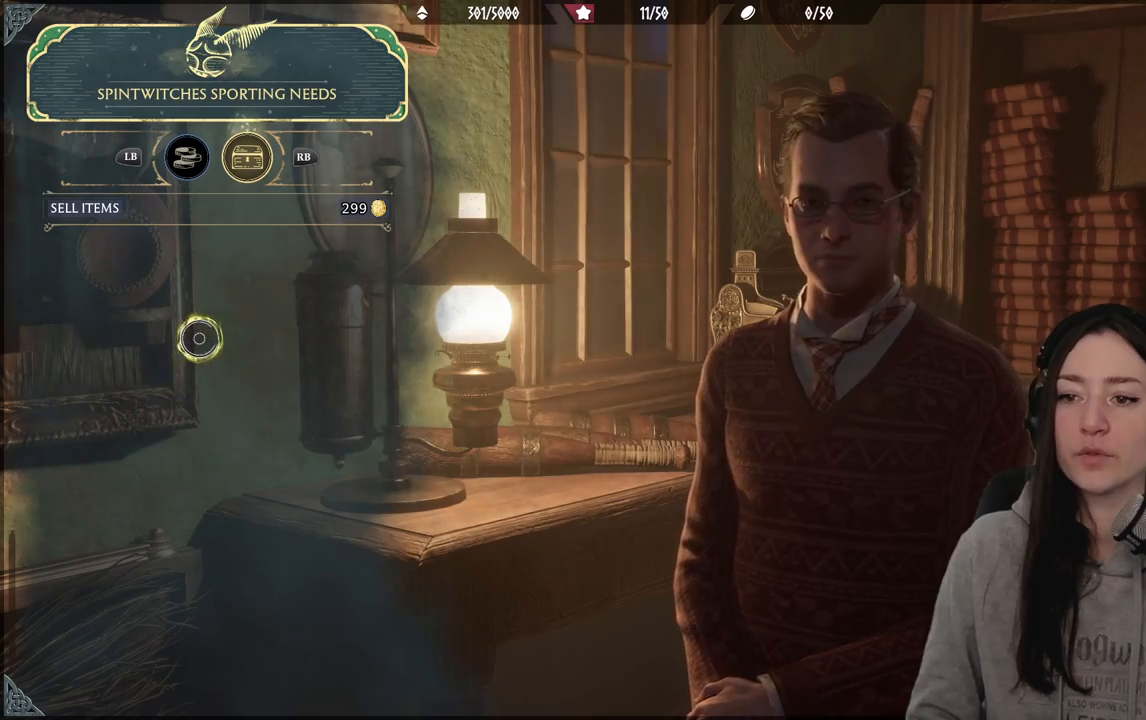
{"buttons": [], "left_stick": "right", "right_stick": "center", "events": [[167, "left_stick", "center"], [483, "left_stick", "right"]]}
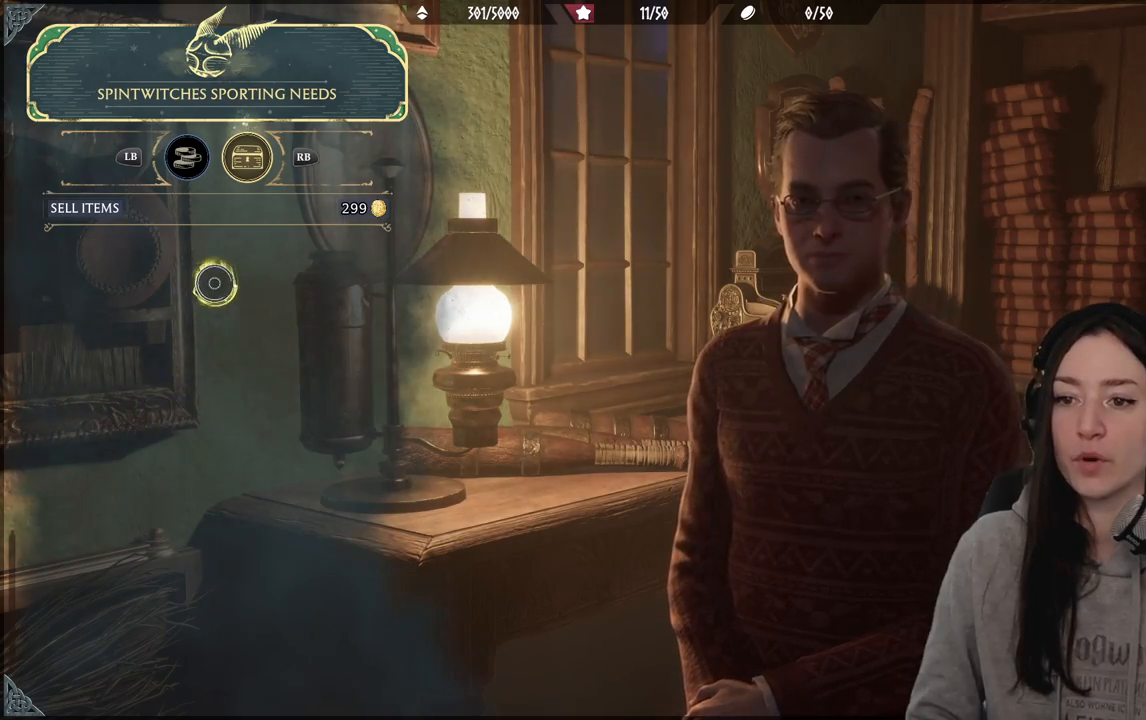
{"buttons": [], "left_stick": "center", "right_stick": "center", "events": [[167, "left_stick", "center"], [200, "B", "down"], [333, "B", "up"]]}
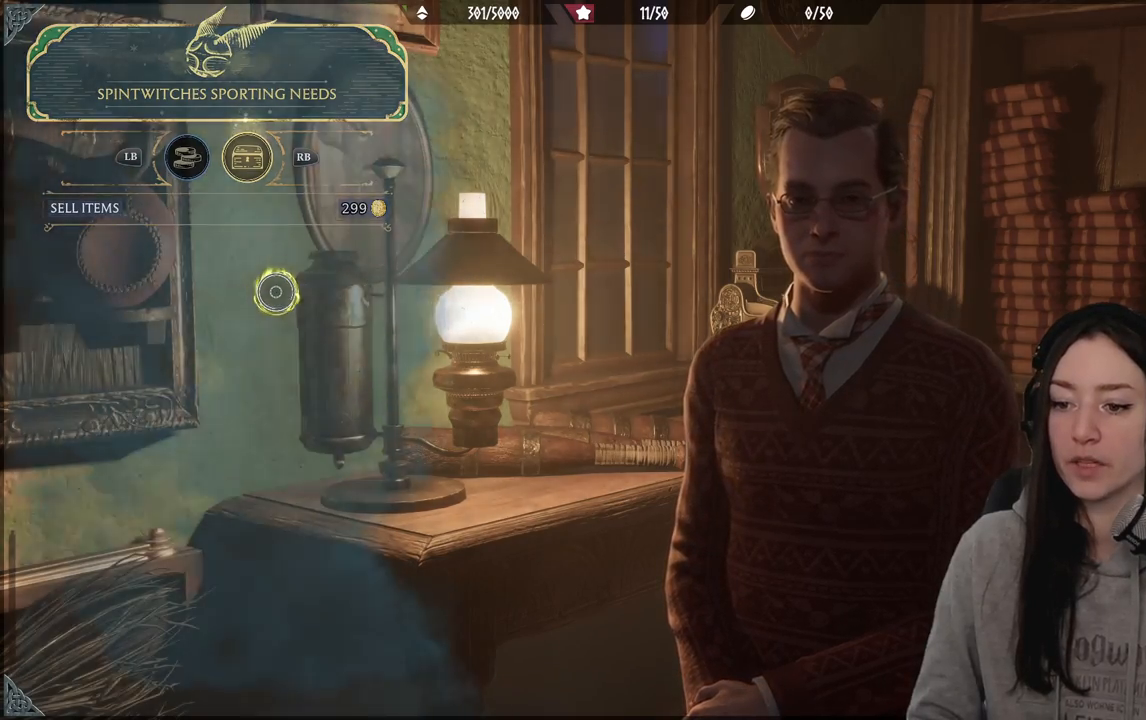
{"buttons": [], "left_stick": "center", "right_stick": "center", "events": []}
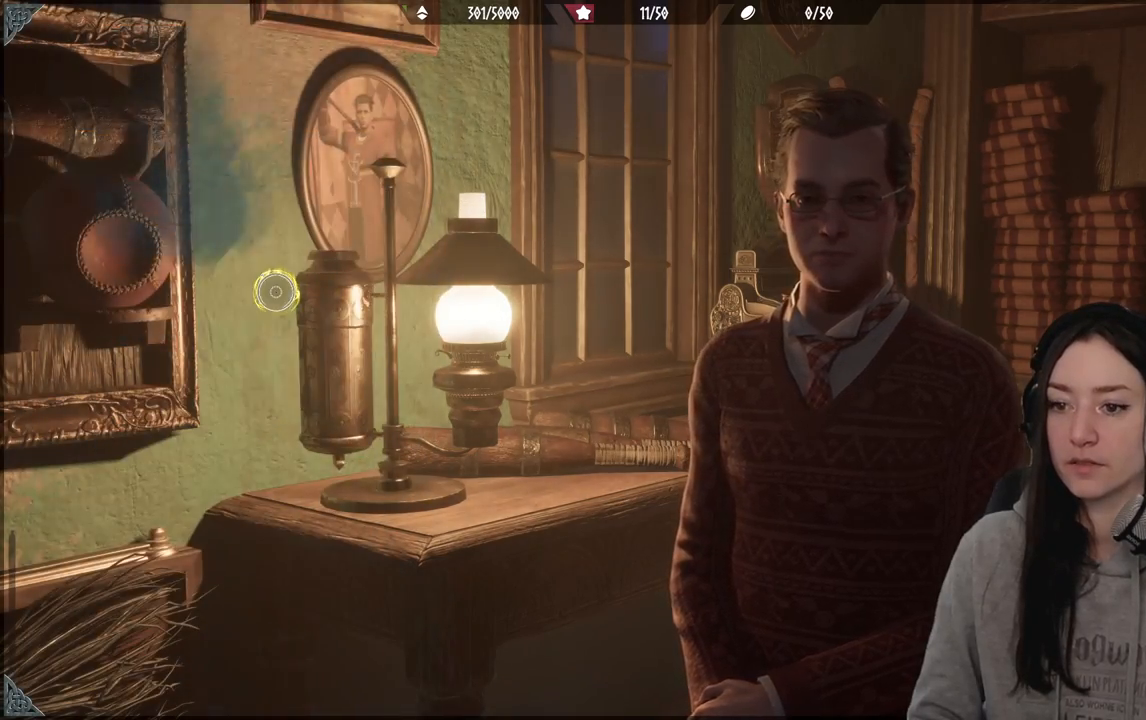
{"buttons": [], "left_stick": "down-right", "right_stick": "center", "events": [[400, "left_stick", "down-right"]]}
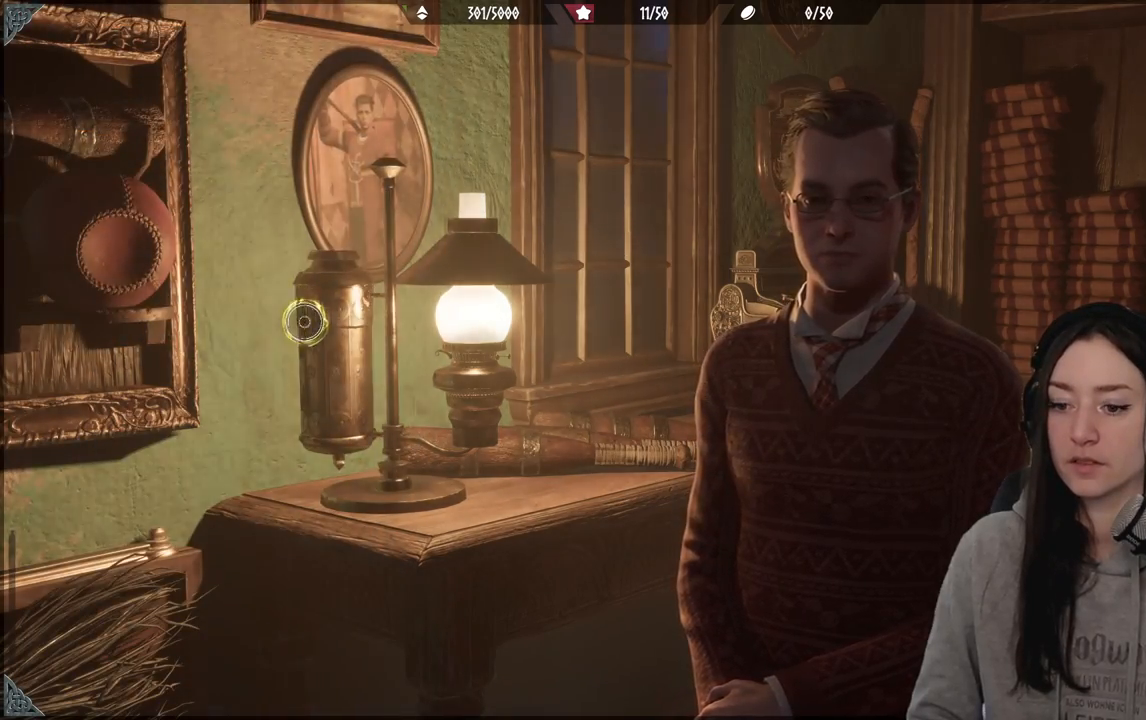
{"buttons": [], "left_stick": "center", "right_stick": "center", "events": [[83, "left_stick", "center"]]}